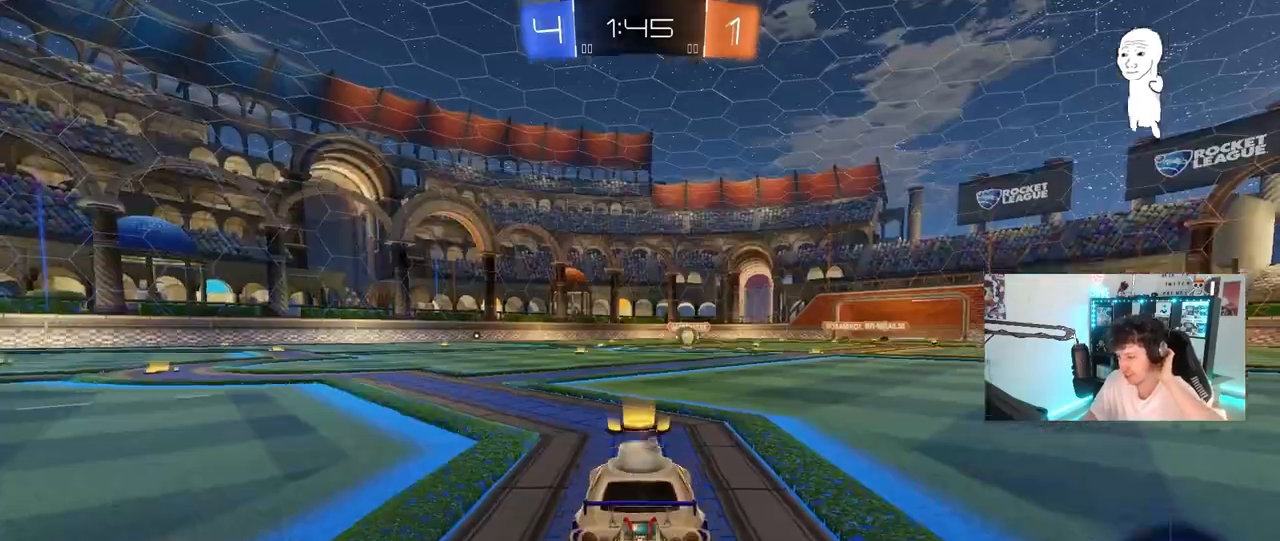
Gameplay with keyboard and mouse; each line is a JSON object with the keys and mouse buttons held at the frame after it. "events" lists presses ("down") and releases ("up") of "1", "2", "3", "4", "5", "a", "alt", "c", "caps_lock", "ctrl", "d", "e", "f", "g", "q", "r", "s", "shift", "space", "t", "tab", "v", "w", "x", "z", "mouse_left", "mouse_wheel" and "mouse_right" between this image and that frame as [ms after this image, input, new state], when the widget could be followed in between. "mouse_left", "mouse_wheel", "mouse_right" = the "left", "wheel", "right" buttons of the "mouse" list. No other keys are recorded. "wheel" means that the mouse wheel is clicked or scrolled. "mouse_move" is the direction in which the mouse moves at that frame (one of eight, or "still"), when it could be read.
{"keys": [], "mouse": [], "mouse_move": "right", "events": []}
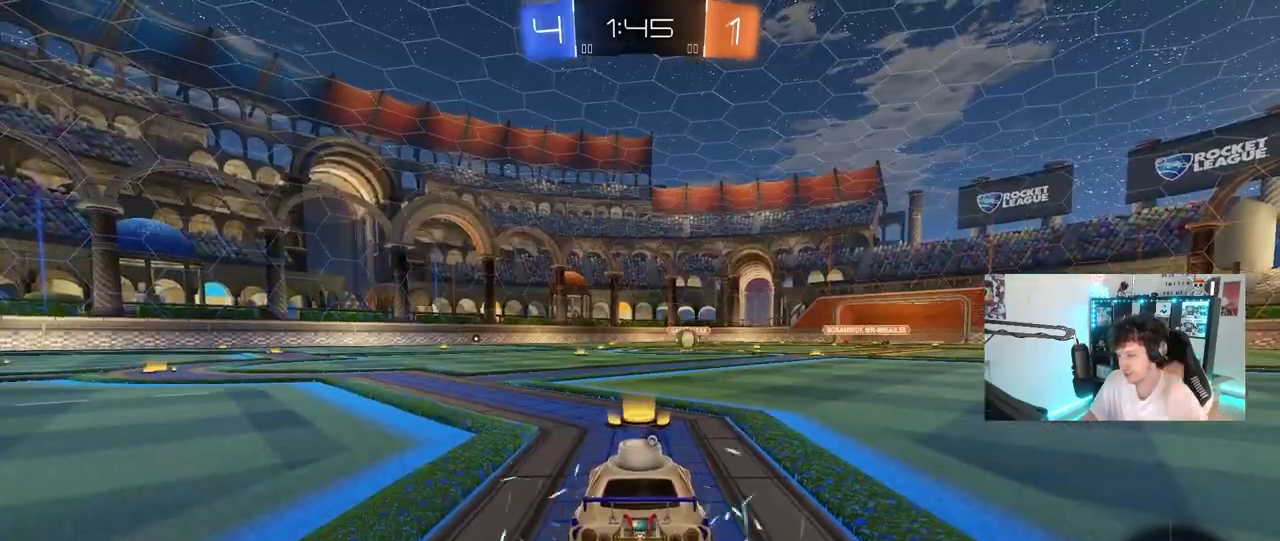
{"keys": ["z"], "mouse": [], "mouse_move": "still", "events": [[483, "z", "down"]]}
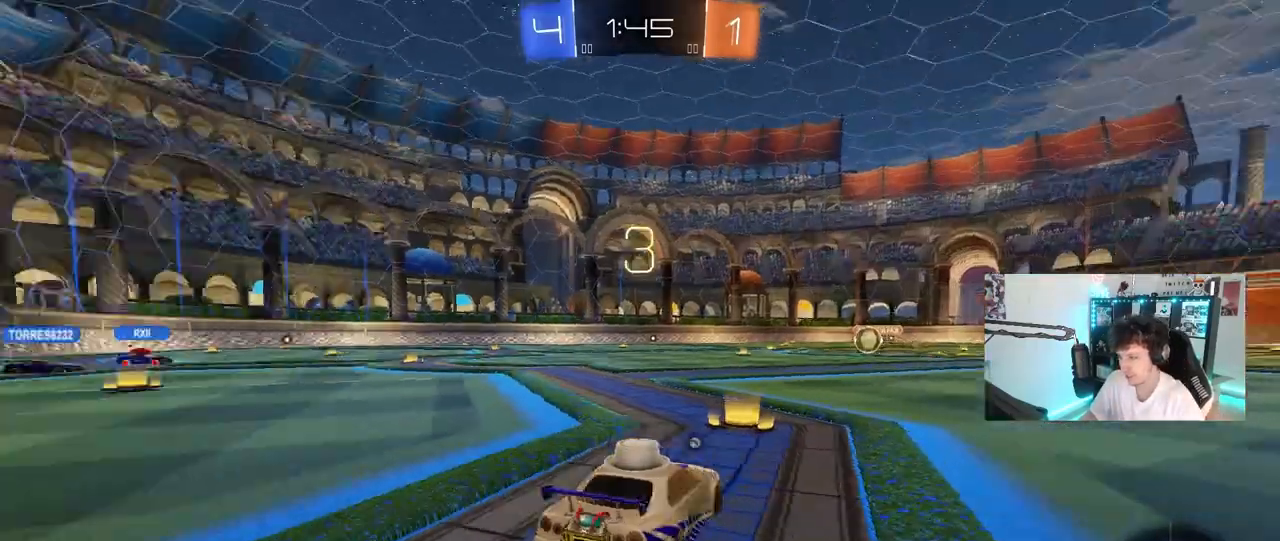
{"keys": ["x"], "mouse": ["left"], "mouse_move": "still", "events": [[350, "mouse_left", "down"], [350, "x", "down"], [500, "z", "up"]]}
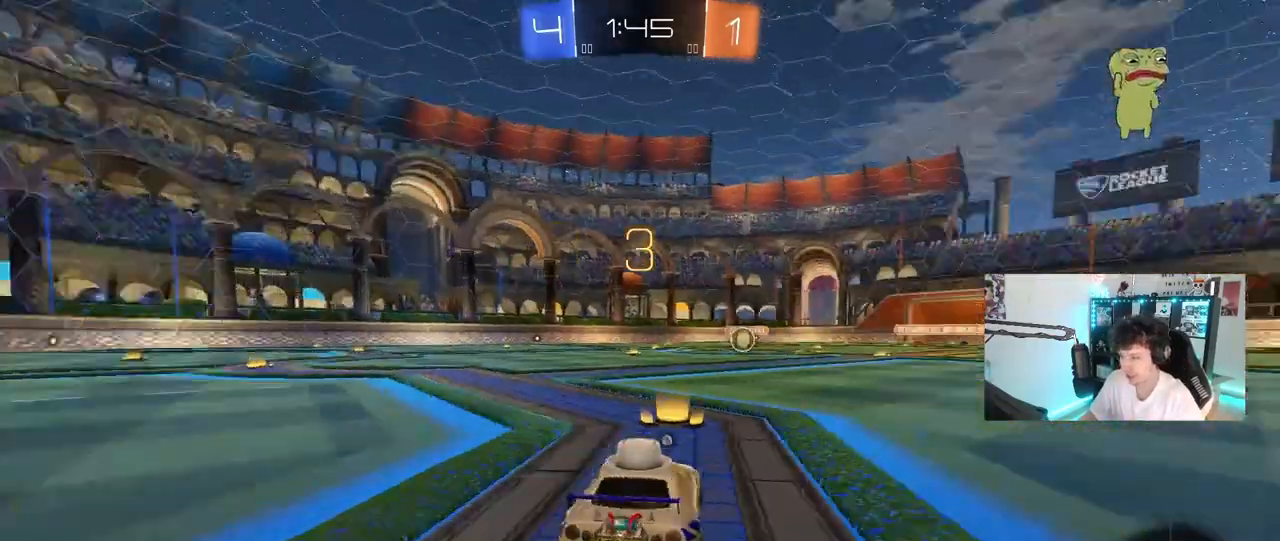
{"keys": ["tab"], "mouse": ["left"], "mouse_move": "still", "events": [[50, "x", "up"], [283, "tab", "down"]]}
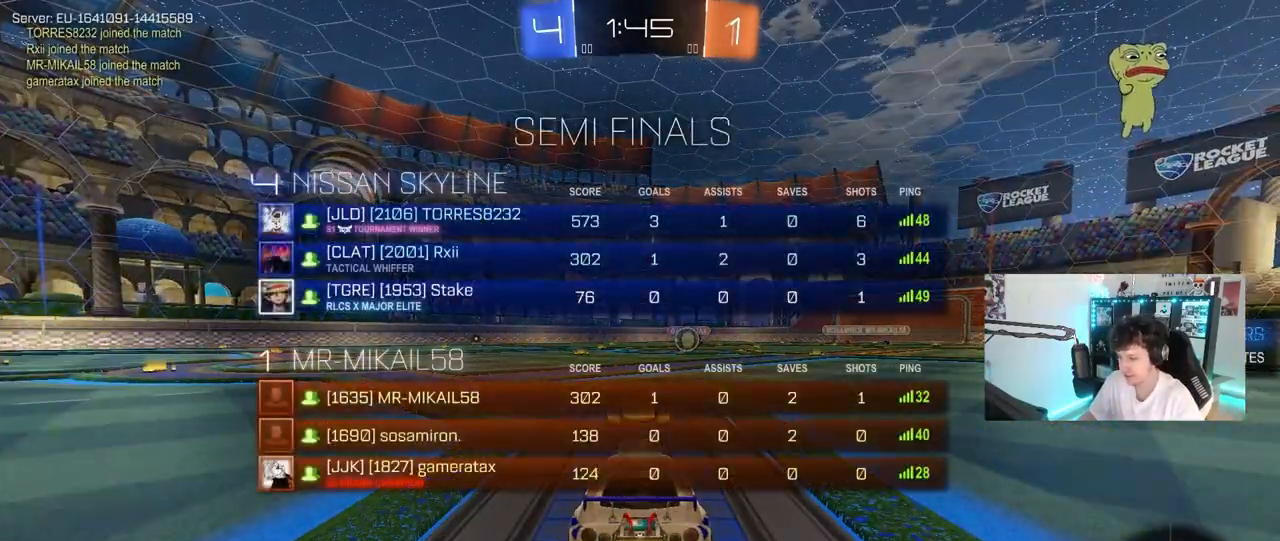
{"keys": ["tab", "w"], "mouse": ["left"], "mouse_move": "right", "events": [[150, "w", "down"]]}
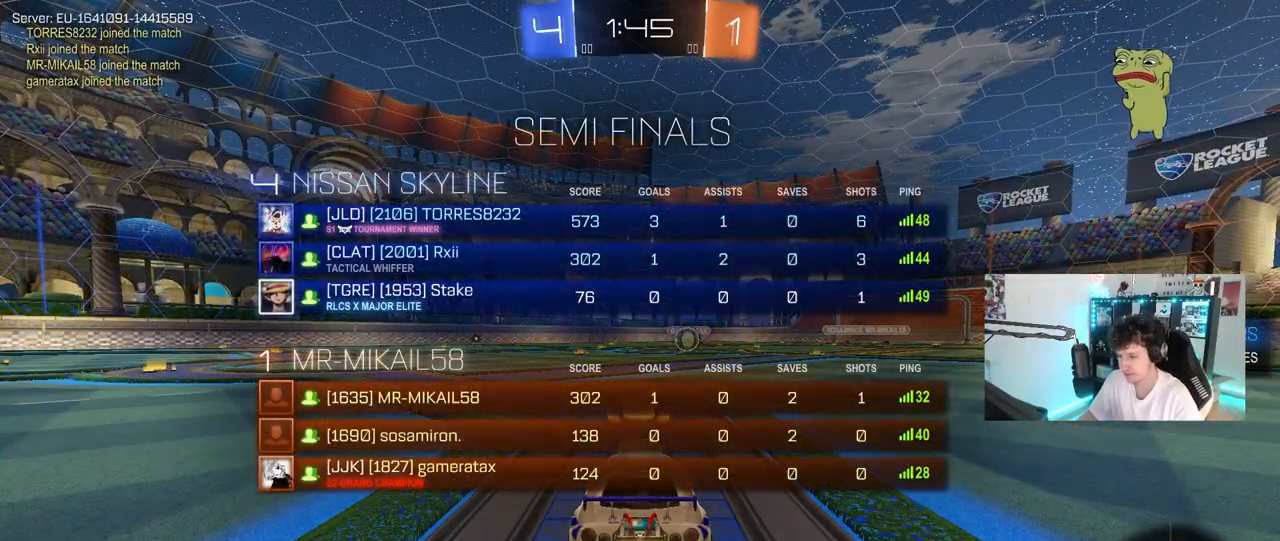
{"keys": ["w"], "mouse": ["left"], "mouse_move": "down-right", "events": [[267, "tab", "up"]]}
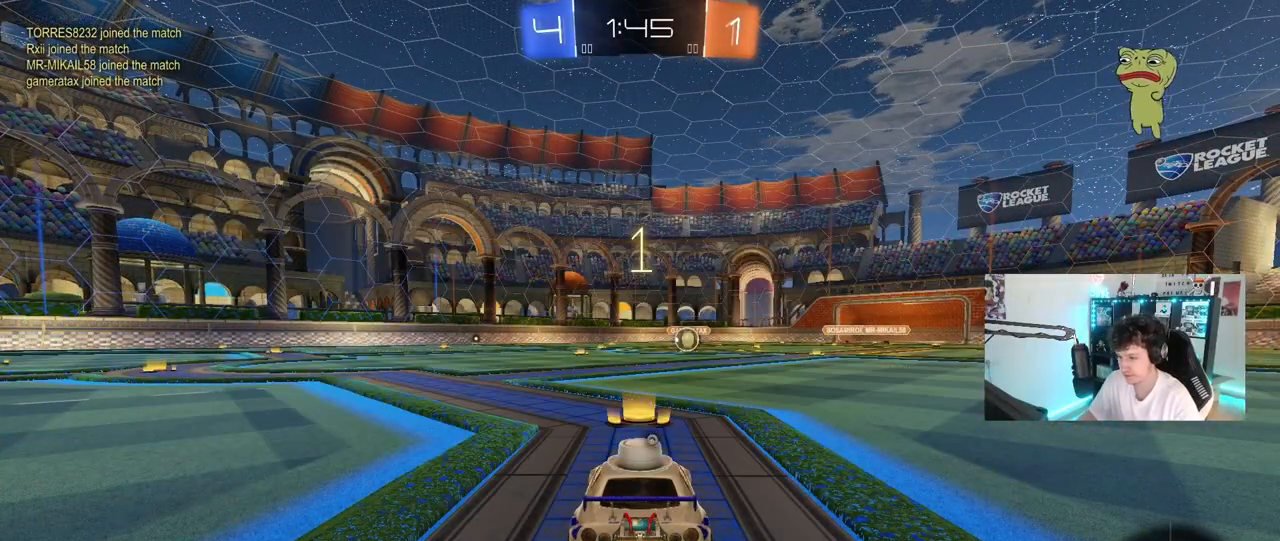
{"keys": ["w"], "mouse": ["left"], "mouse_move": "left", "events": []}
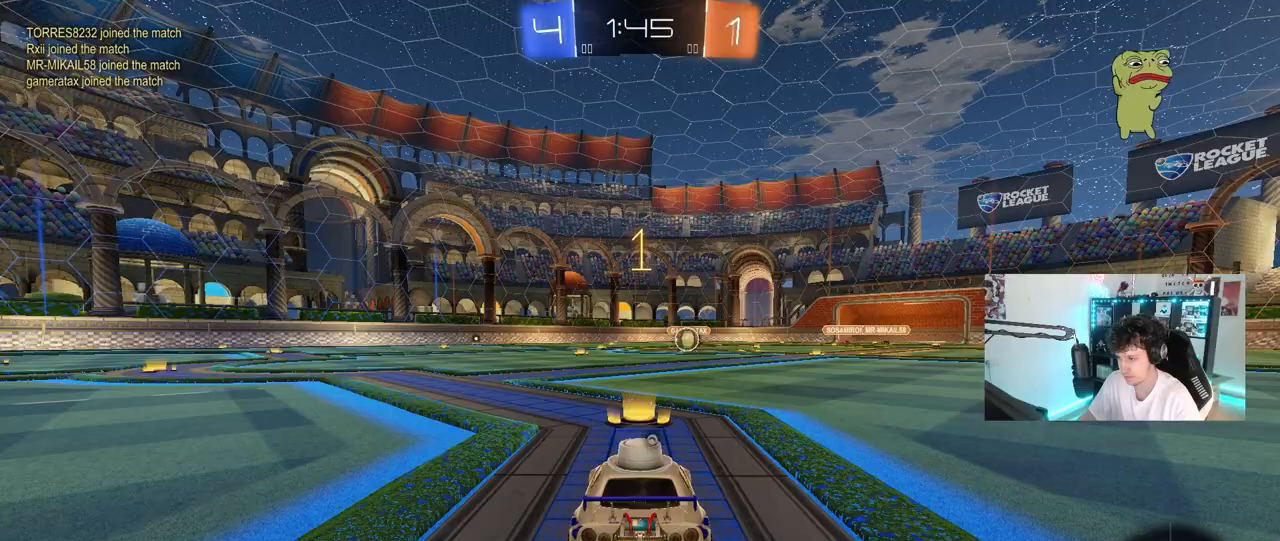
{"keys": ["w"], "mouse": ["left"], "mouse_move": "still", "events": []}
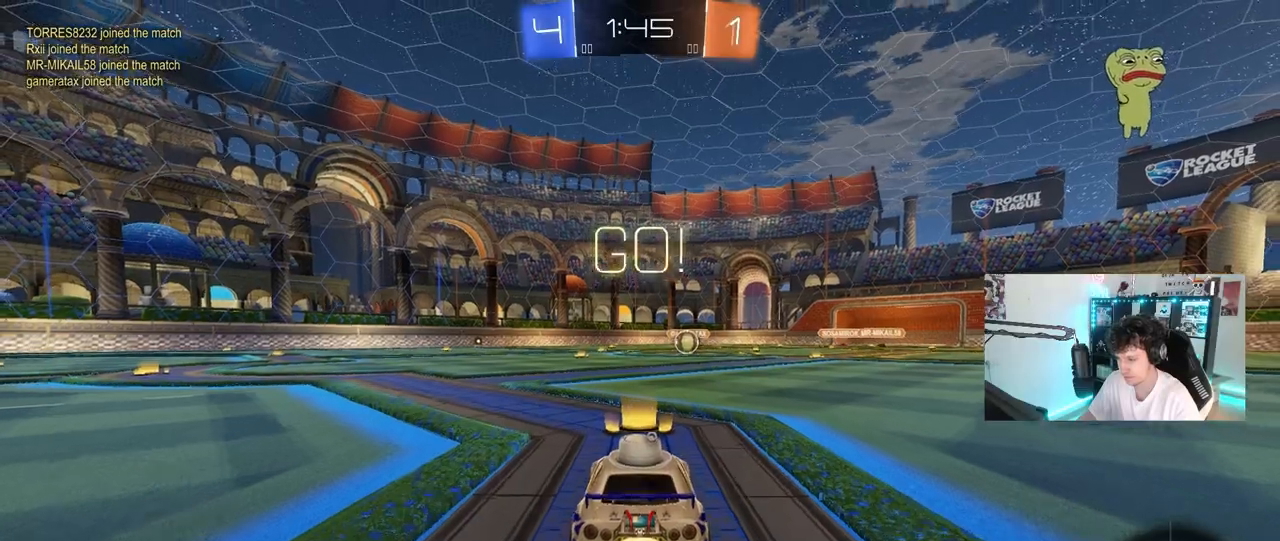
{"keys": ["a", "s", "shift"], "mouse": ["left"], "mouse_move": "still", "events": [[117, "d", "down"], [167, "mouse_right", "down"], [167, "space", "down"], [267, "mouse_right", "up"], [317, "a", "down"], [317, "d", "up"], [317, "shift", "down"], [317, "space", "up"], [367, "mouse_right", "down"], [367, "s", "down"], [367, "w", "up"], [450, "mouse_right", "up"]]}
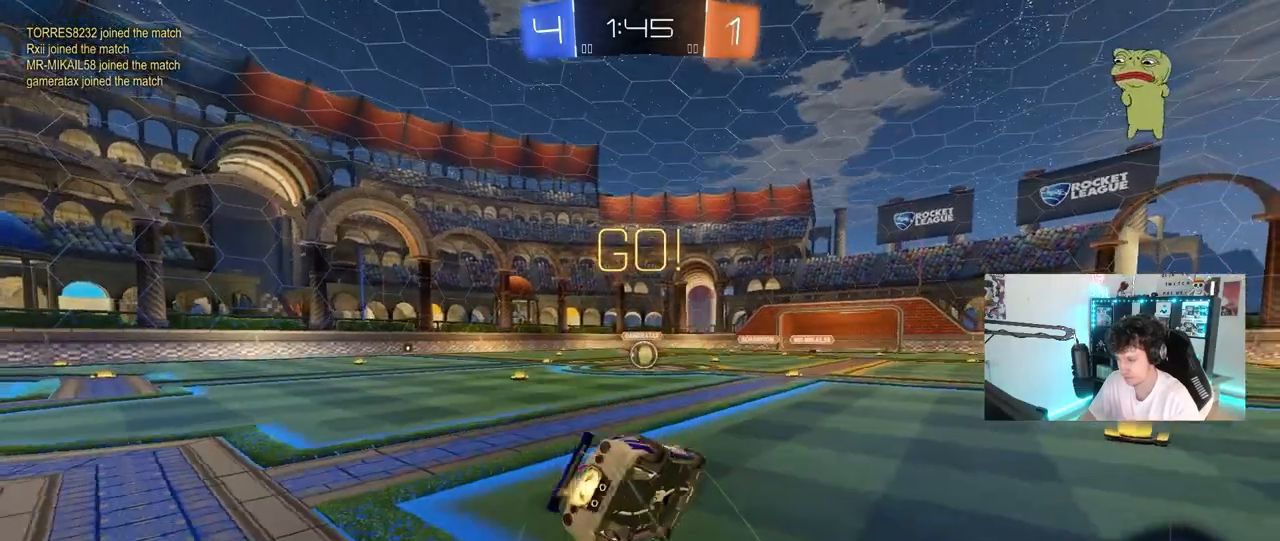
{"keys": ["a", "s", "shift"], "mouse": ["left"], "mouse_move": "still", "events": [[333, "s", "up"], [417, "s", "down"]]}
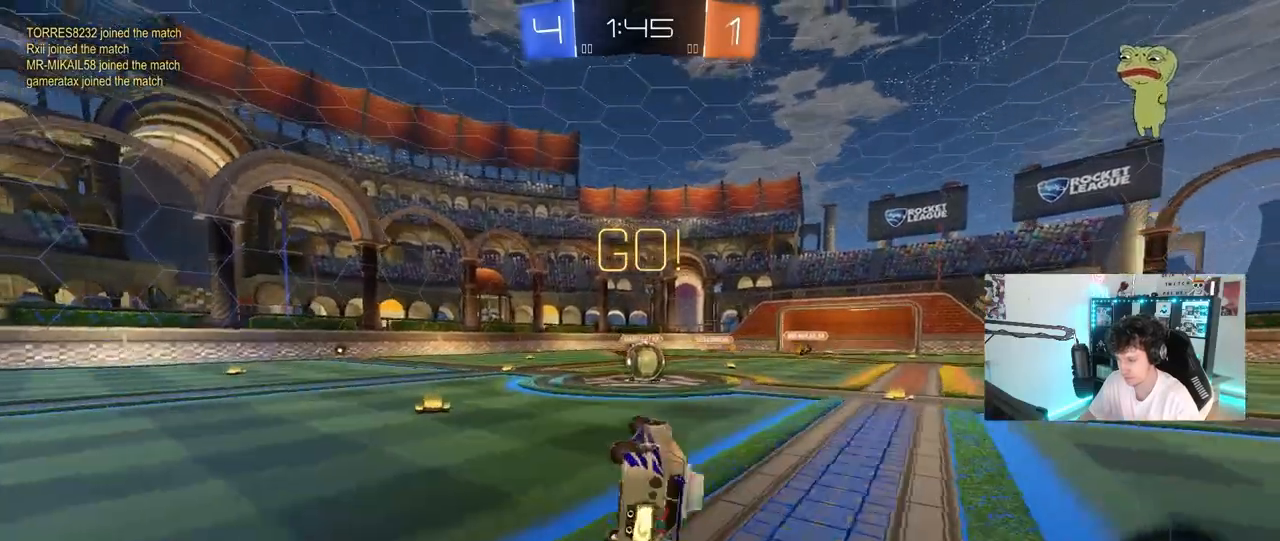
{"keys": ["a", "w"], "mouse": [], "mouse_move": "still", "events": [[100, "shift", "up"], [150, "a", "up"], [150, "s", "up"], [200, "mouse_left", "up"], [433, "a", "down"], [433, "w", "down"]]}
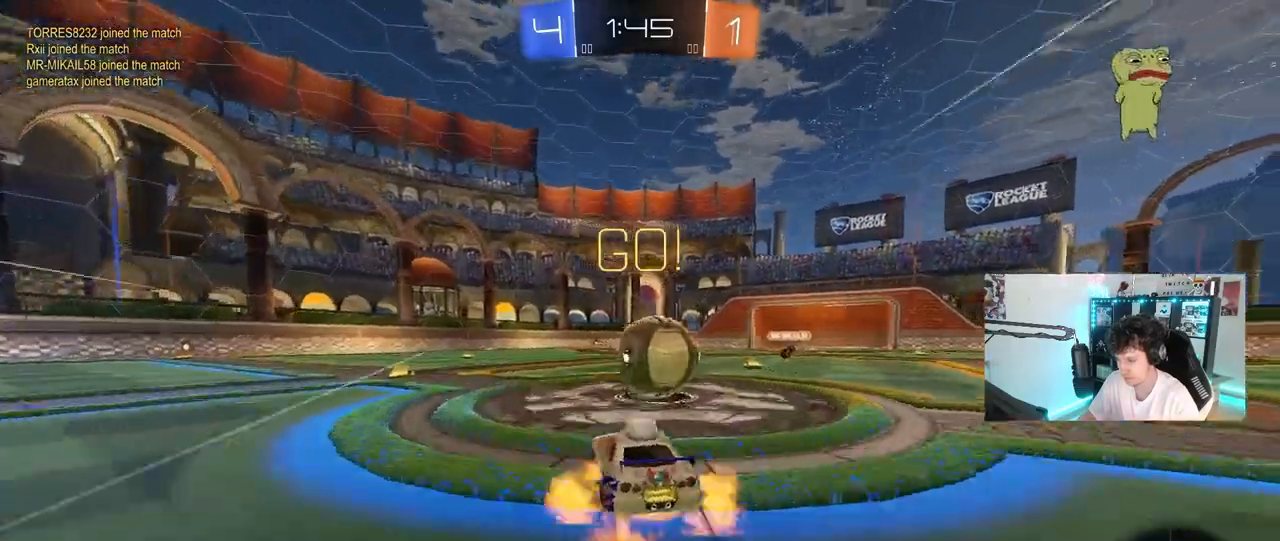
{"keys": ["d", "shift"], "mouse": [], "mouse_move": "up", "events": [[33, "a", "up"], [33, "mouse_right", "down"], [33, "w", "up"], [83, "d", "down"], [117, "mouse_right", "up"], [117, "shift", "down"], [167, "mouse_right", "down"], [350, "mouse_right", "up"]]}
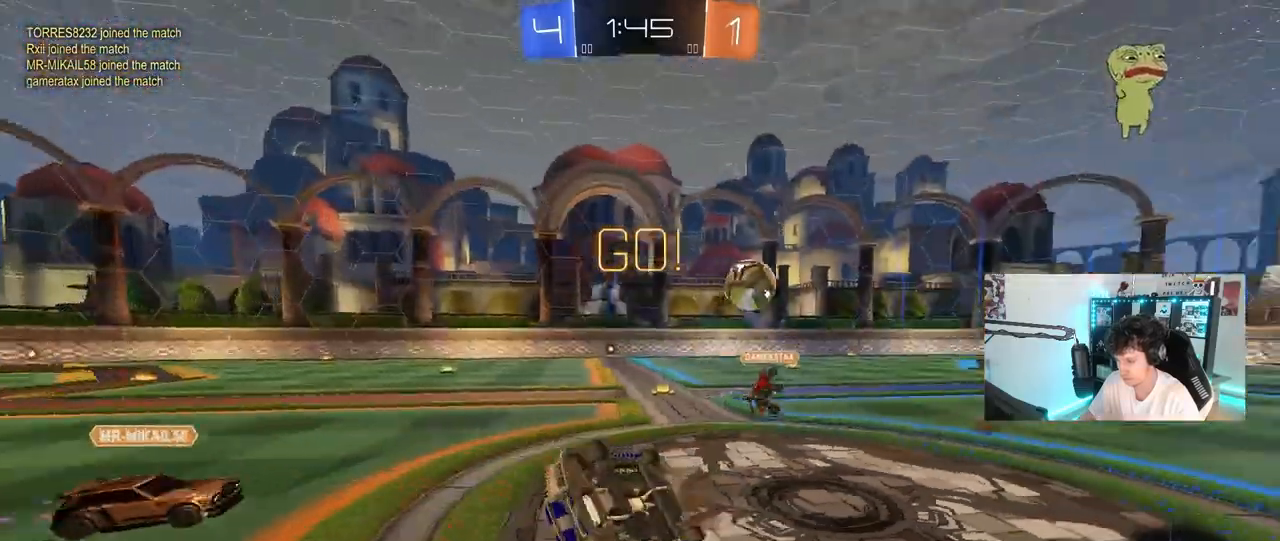
{"keys": ["a"], "mouse": [], "mouse_move": "still", "events": [[417, "d", "up"], [417, "shift", "up"], [467, "a", "down"]]}
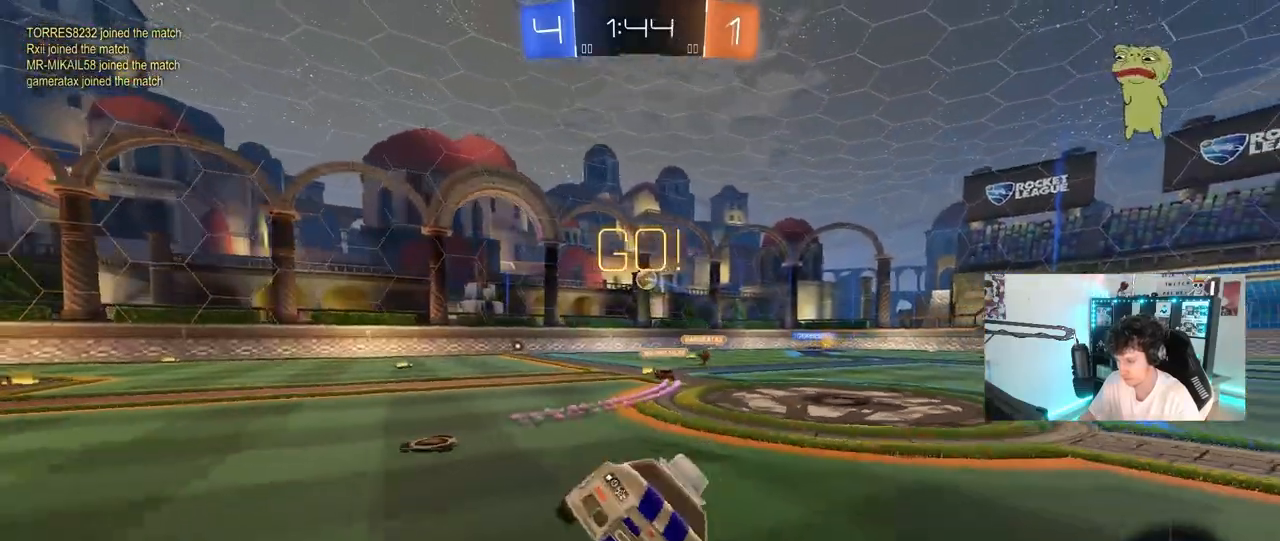
{"keys": ["a", "w"], "mouse": [], "mouse_move": "still", "events": [[17, "a", "up"], [150, "a", "down"], [150, "w", "down"]]}
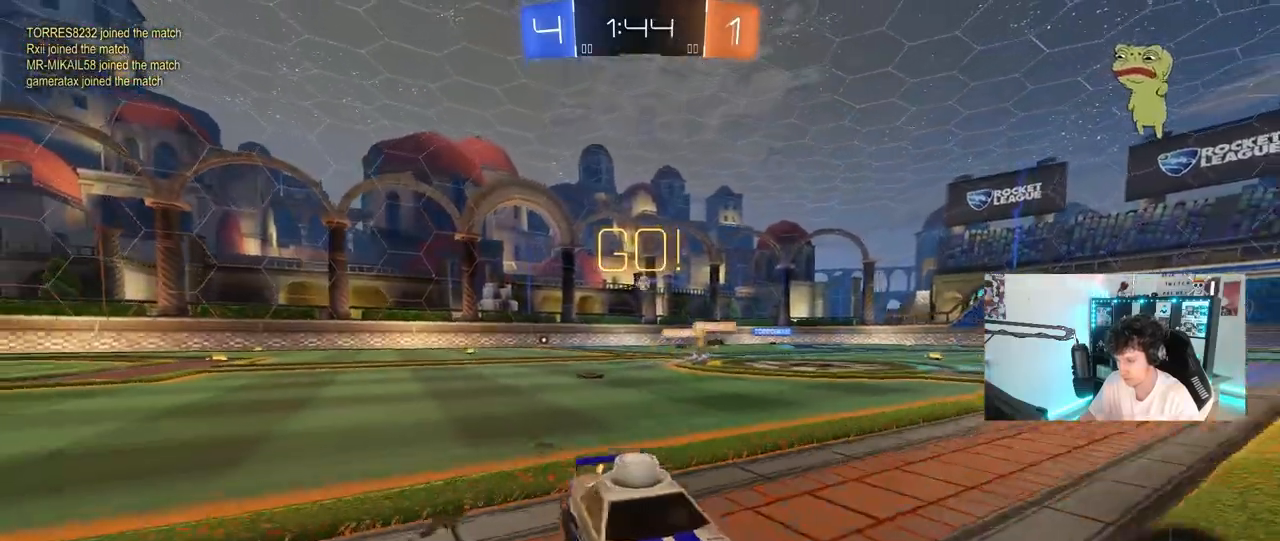
{"keys": ["a", "s", "shift"], "mouse": [], "mouse_move": "still", "events": [[117, "a", "up"], [167, "d", "down"], [167, "mouse_left", "down"], [167, "mouse_right", "down"], [217, "a", "down"], [217, "d", "up"], [267, "mouse_right", "up"], [267, "shift", "down"], [317, "mouse_right", "down"], [350, "s", "down"], [350, "w", "up"], [400, "mouse_left", "up"], [400, "mouse_right", "up"]]}
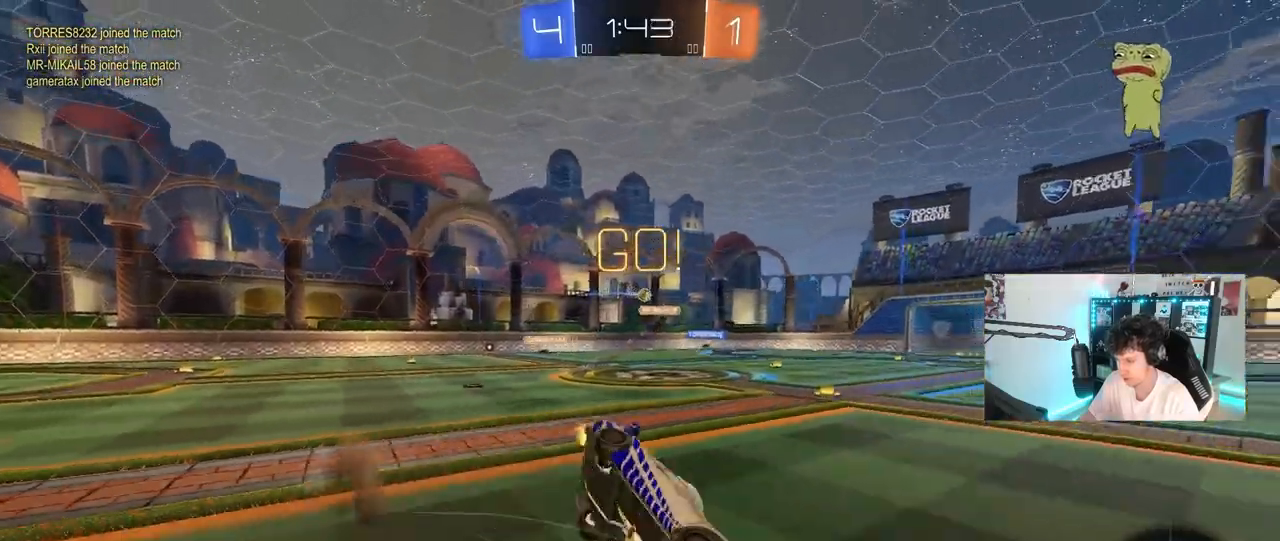
{"keys": ["a", "shift"], "mouse": [], "mouse_move": "still", "events": [[183, "s", "up"], [283, "s", "down"], [467, "s", "up"]]}
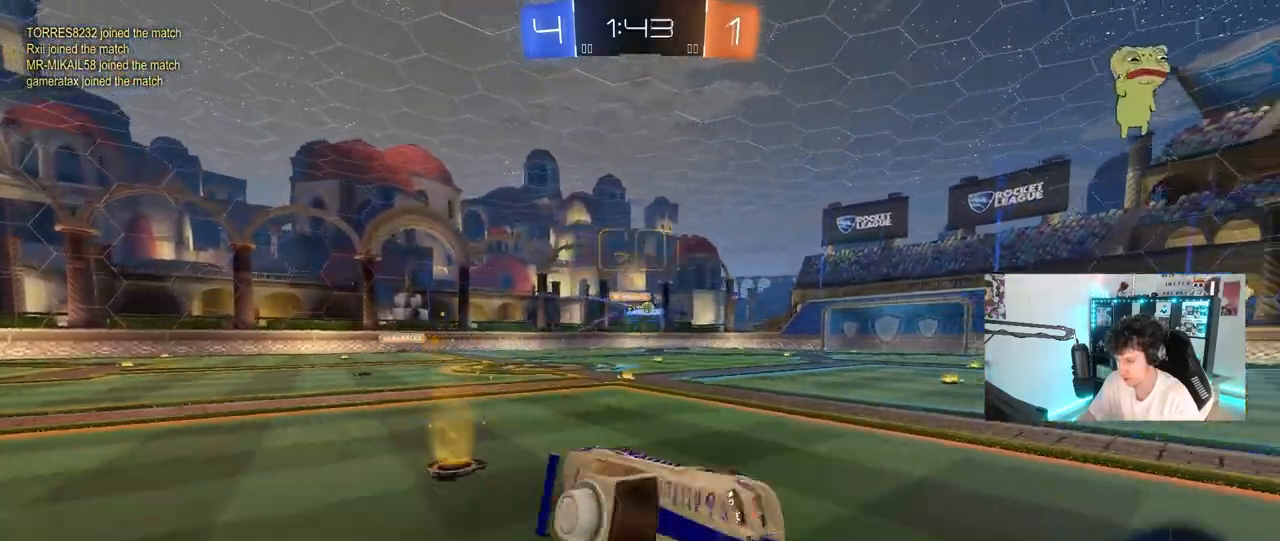
{"keys": ["a", "shift", "w"], "mouse": [], "mouse_move": "still", "events": [[67, "shift", "up"], [150, "w", "down"], [350, "a", "up"], [433, "a", "down"], [483, "shift", "down"]]}
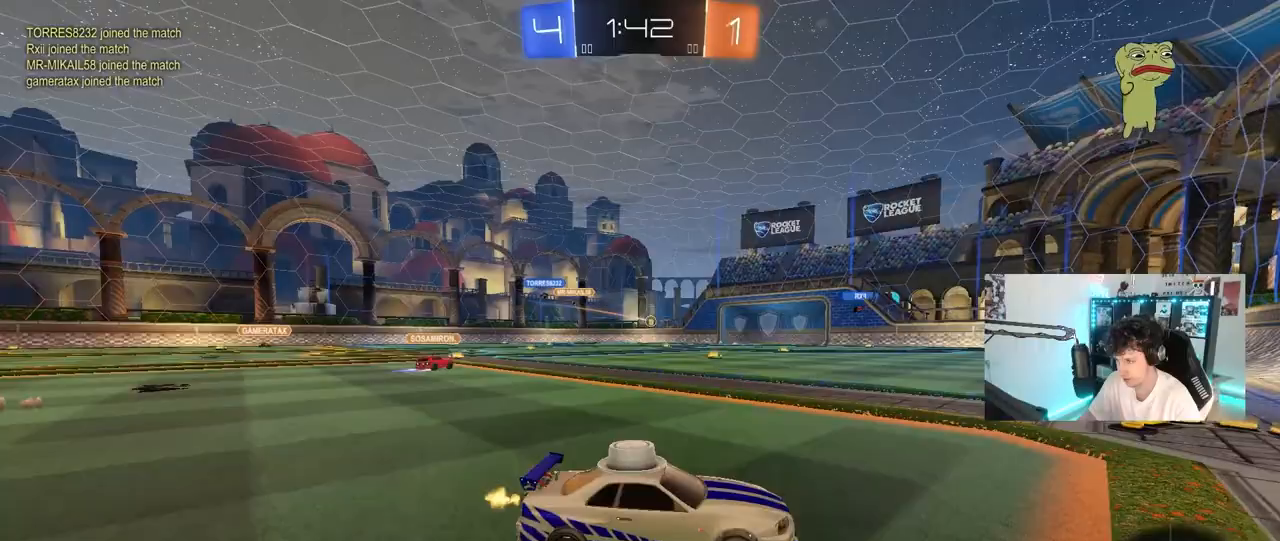
{"keys": ["a", "w"], "mouse": [], "mouse_move": "still", "events": [[83, "shift", "up"]]}
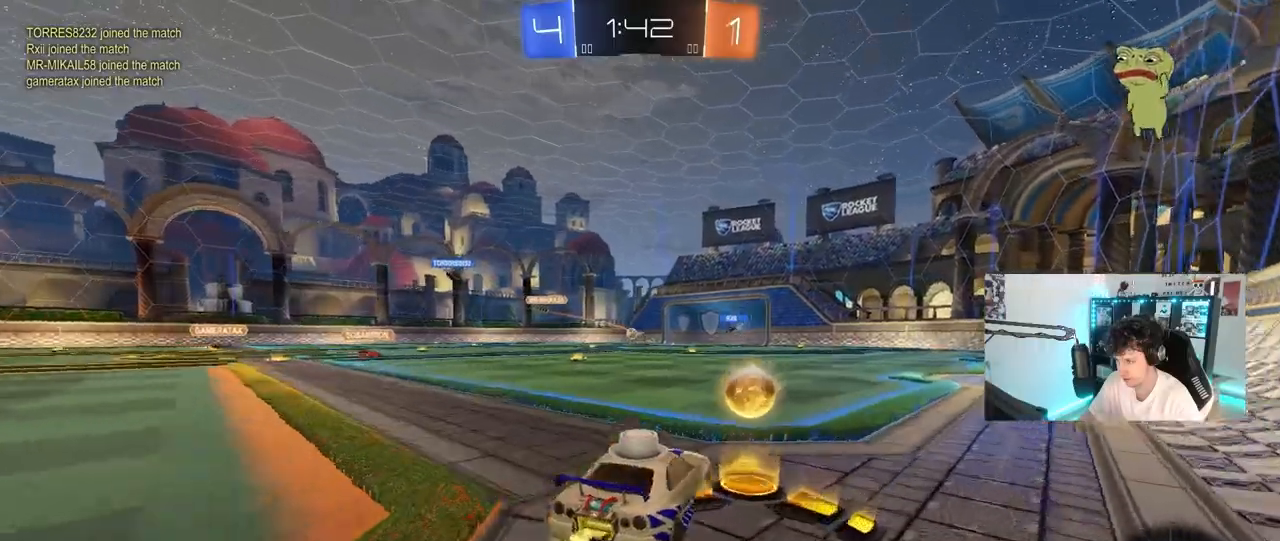
{"keys": ["a", "shift", "w"], "mouse": ["left", "right"], "mouse_move": "still", "events": [[50, "a", "up"], [50, "mouse_left", "down"], [283, "mouse_left", "up"], [283, "mouse_right", "down"], [367, "mouse_left", "down"], [367, "mouse_right", "up"], [417, "a", "down"], [417, "mouse_right", "down"], [417, "shift", "down"]]}
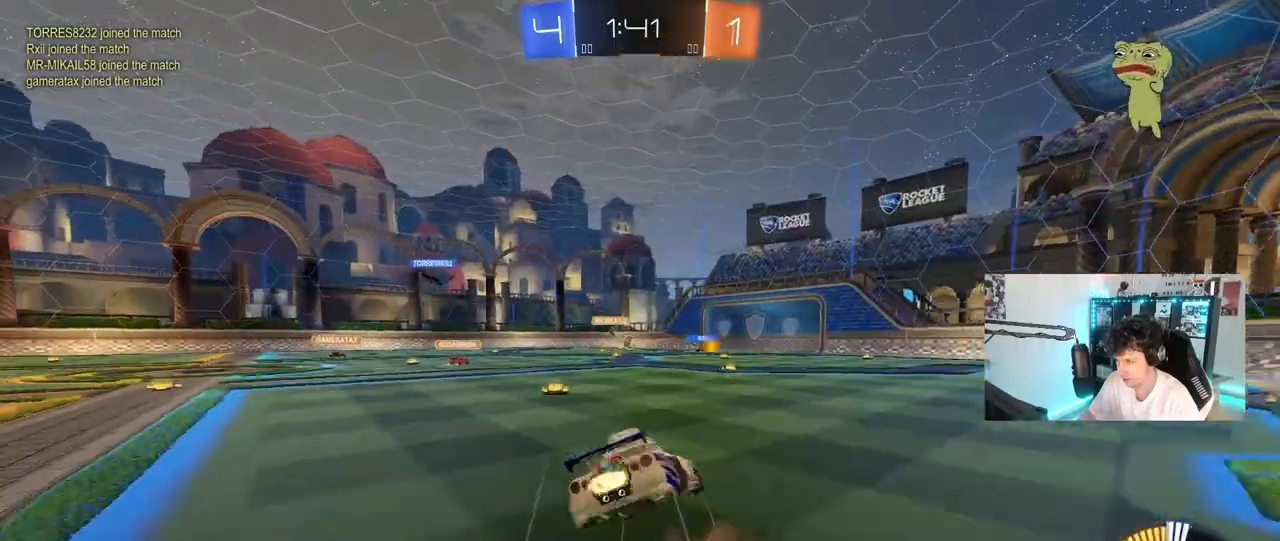
{"keys": ["a", "s", "shift"], "mouse": [], "mouse_move": "still", "events": [[17, "s", "down"], [17, "w", "up"], [117, "mouse_left", "up"], [150, "mouse_right", "up"], [333, "s", "up"], [483, "s", "down"]]}
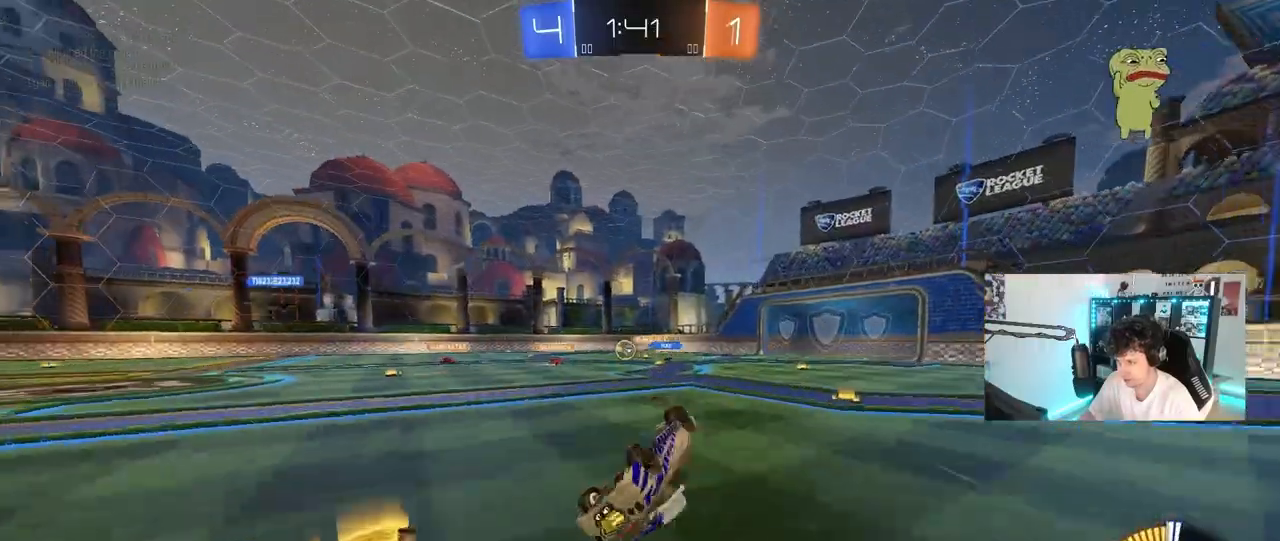
{"keys": ["a"], "mouse": [], "mouse_move": "still", "events": [[167, "s", "up"], [217, "shift", "up"], [317, "a", "up"], [450, "a", "down"]]}
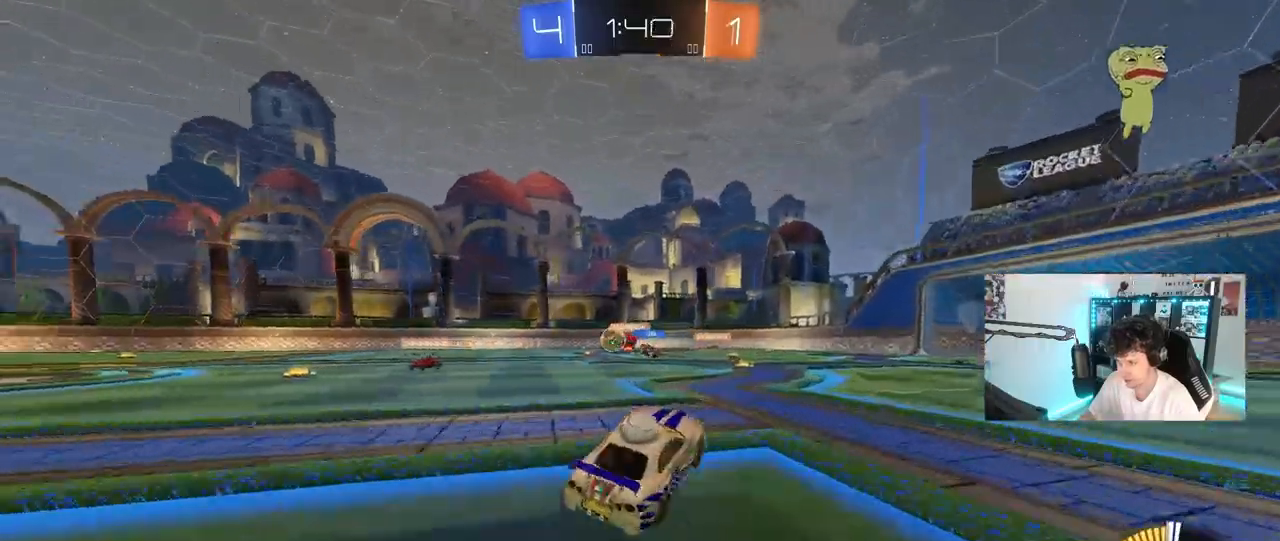
{"keys": ["w"], "mouse": [], "mouse_move": "still", "events": [[50, "w", "down"], [133, "a", "up"], [383, "a", "down"], [417, "a", "up"]]}
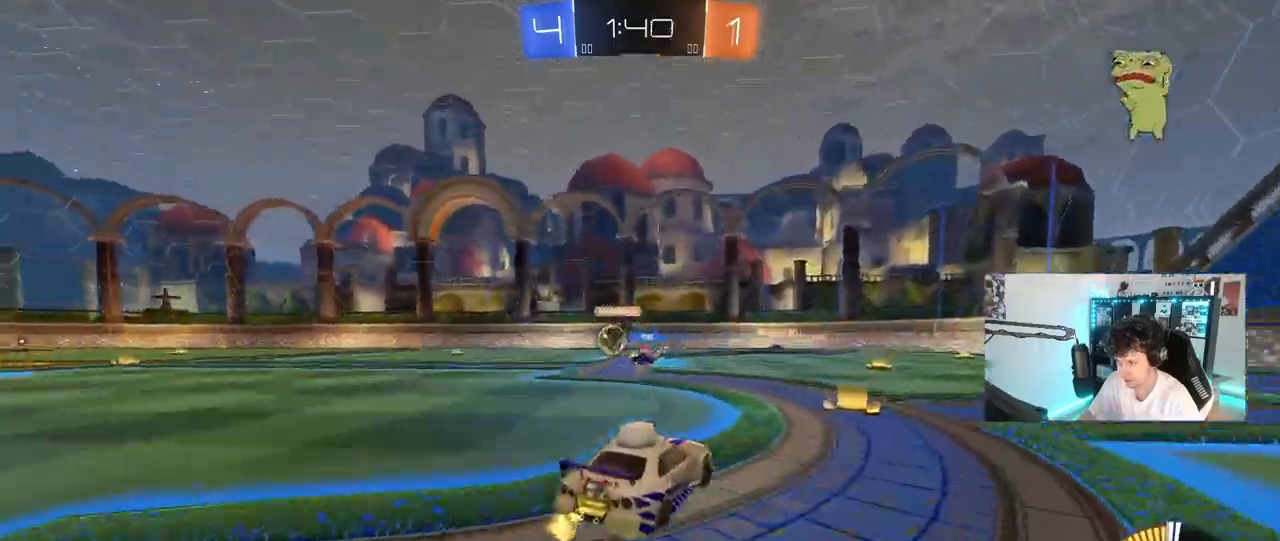
{"keys": ["w"], "mouse": [], "mouse_move": "still", "events": [[100, "d", "down"], [150, "mouse_left", "down"], [300, "mouse_left", "up"], [350, "d", "up"]]}
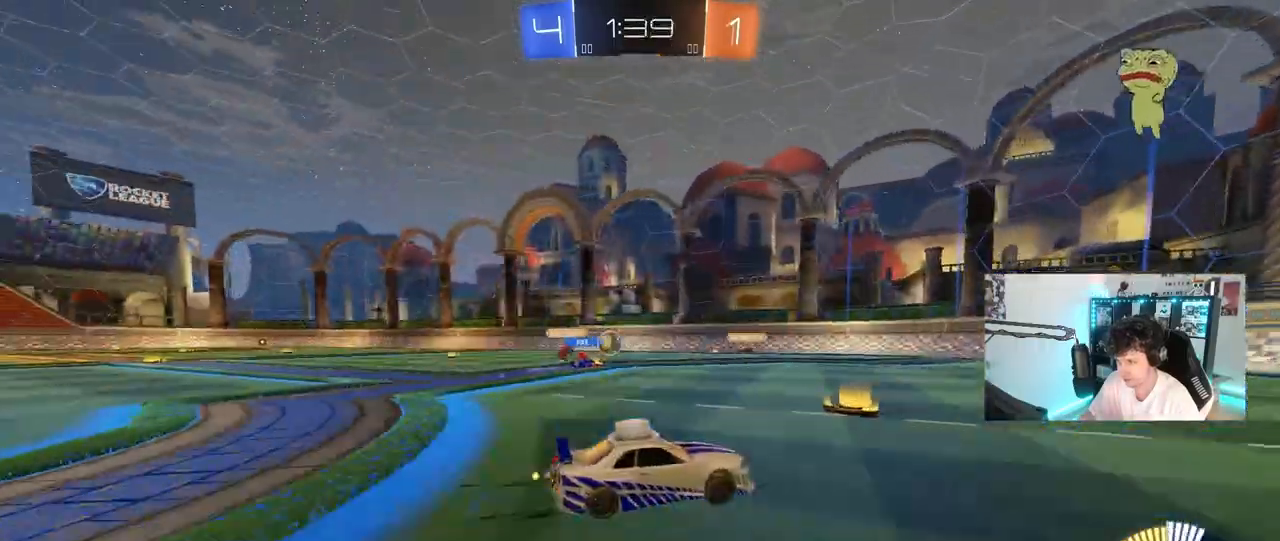
{"keys": ["a", "w"], "mouse": [], "mouse_move": "still", "events": [[367, "a", "down"], [367, "shift", "down"], [500, "shift", "up"]]}
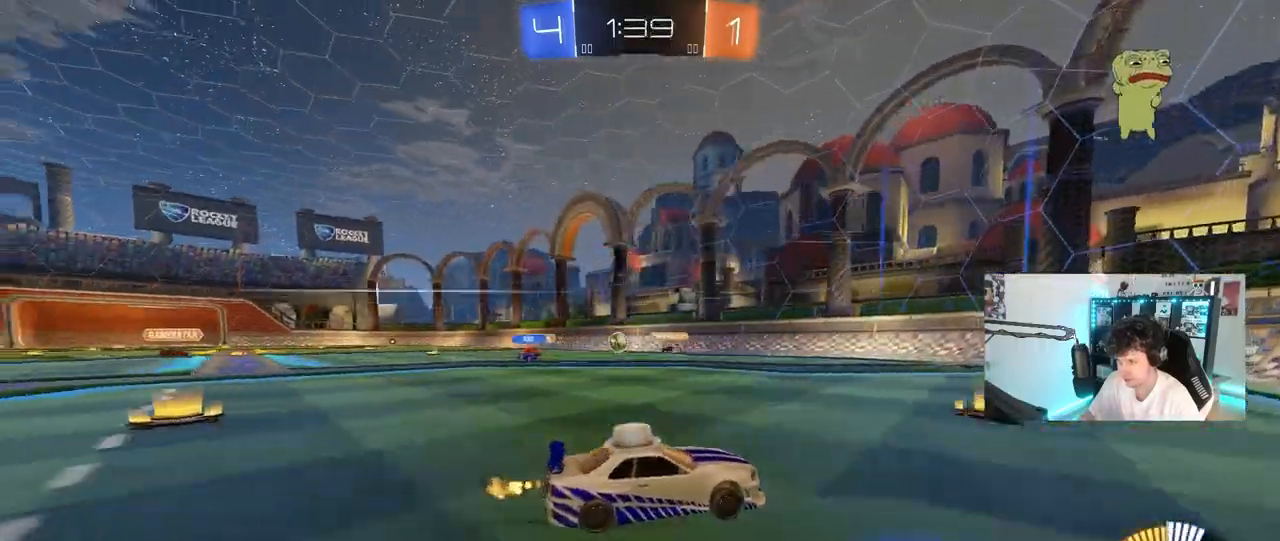
{"keys": ["w"], "mouse": [], "mouse_move": "still", "events": [[417, "a", "up"]]}
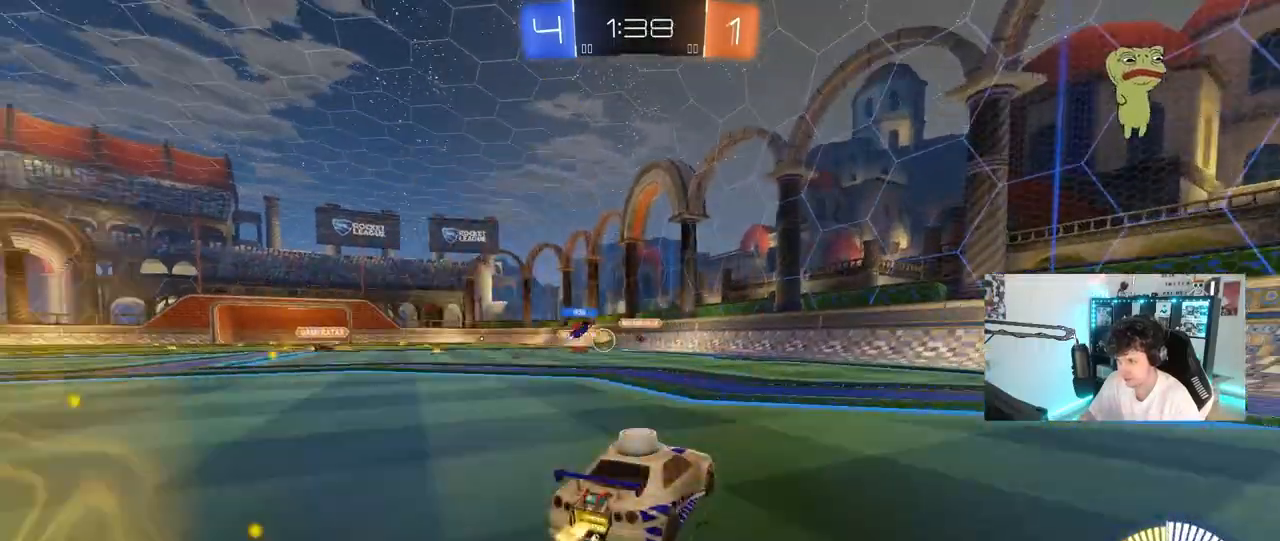
{"keys": ["a", "w"], "mouse": [], "mouse_move": "still", "events": [[17, "d", "down"], [150, "d", "up"], [300, "a", "down"], [350, "shift", "down"], [483, "shift", "up"]]}
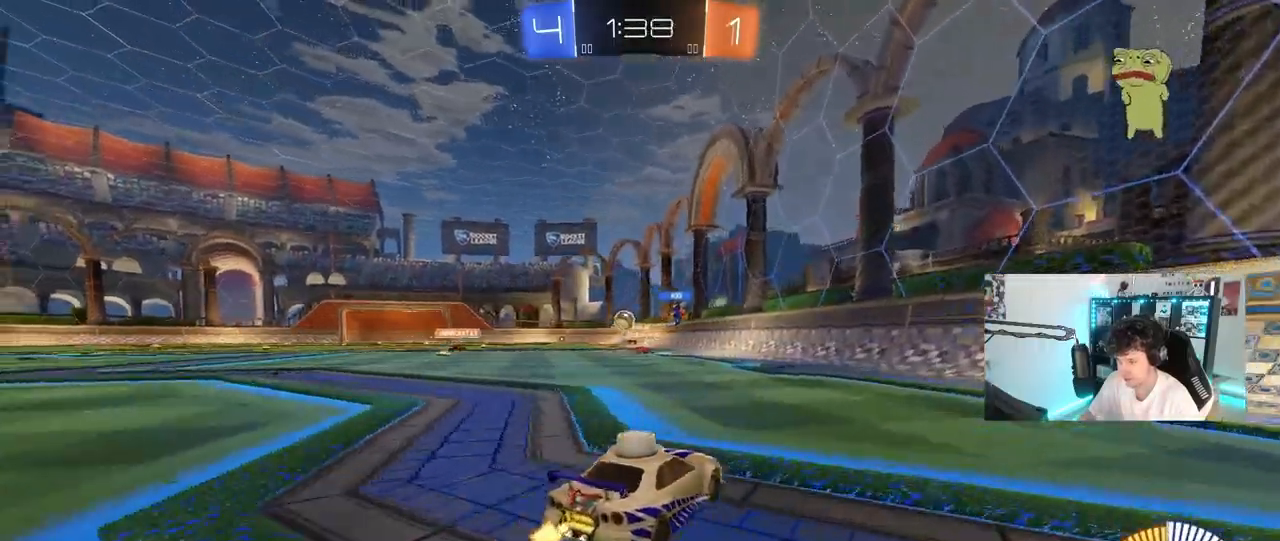
{"keys": ["a", "shift"], "mouse": ["left", "right"], "mouse_move": "still", "events": [[33, "a", "up"], [83, "d", "down"], [217, "d", "up"], [400, "mouse_right", "down"], [450, "mouse_left", "down"], [500, "a", "down"], [500, "shift", "down"], [500, "w", "up"]]}
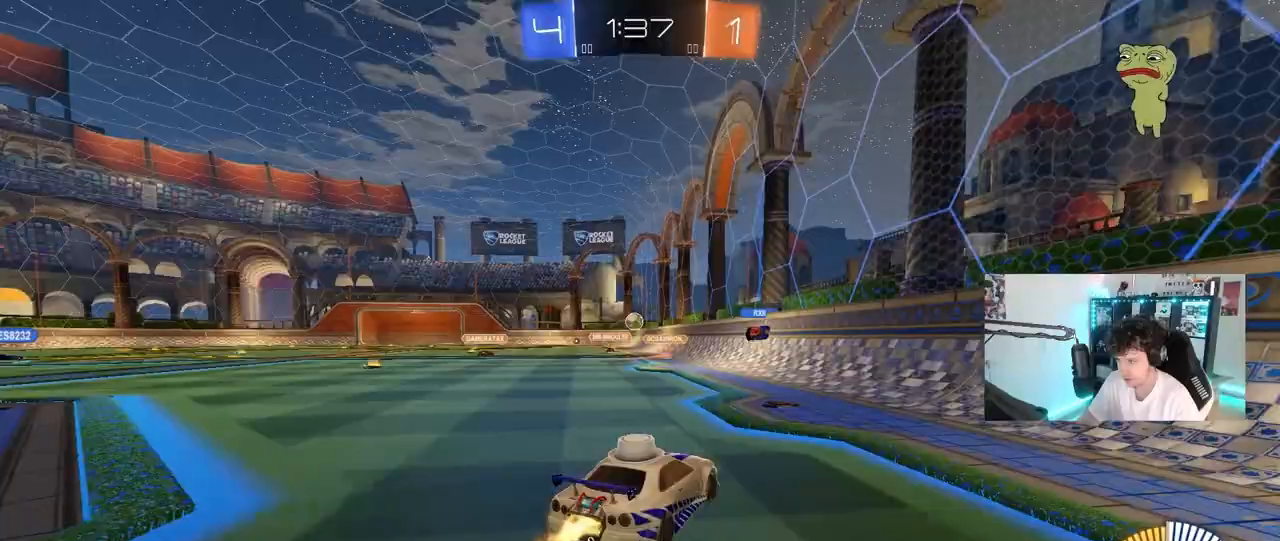
{"keys": [], "mouse": [], "mouse_move": "still", "events": [[100, "mouse_right", "up"], [100, "s", "down"], [133, "mouse_left", "up"], [233, "shift", "up"], [283, "a", "up"], [333, "s", "up"]]}
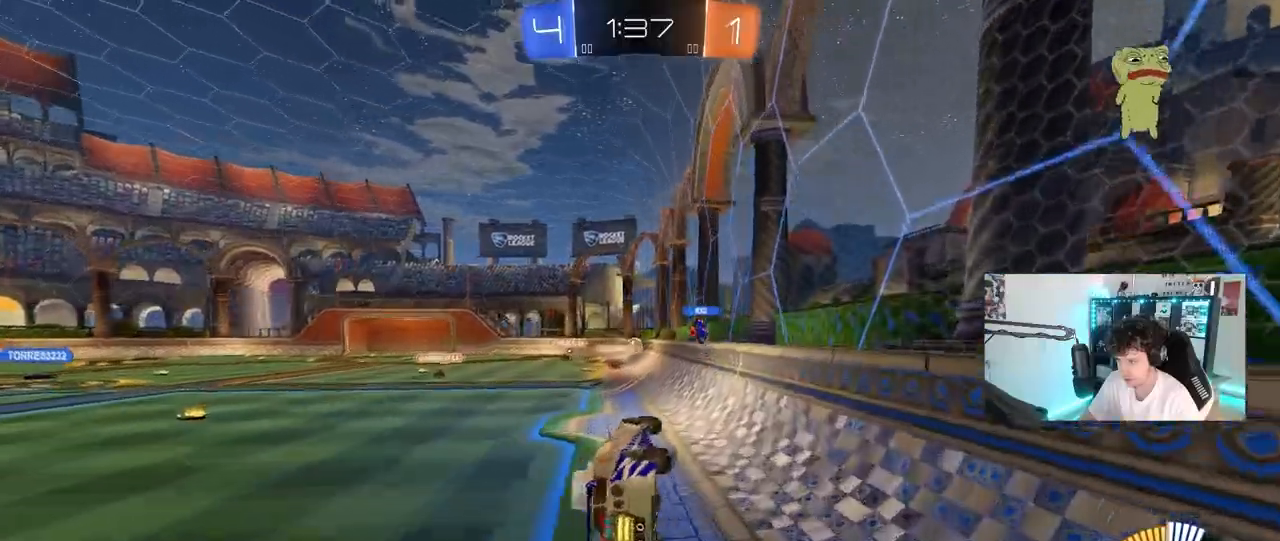
{"keys": ["a", "w"], "mouse": ["right"], "mouse_move": "still", "events": [[250, "d", "down"], [300, "w", "down"], [383, "d", "up"], [383, "mouse_right", "down"], [483, "a", "down"]]}
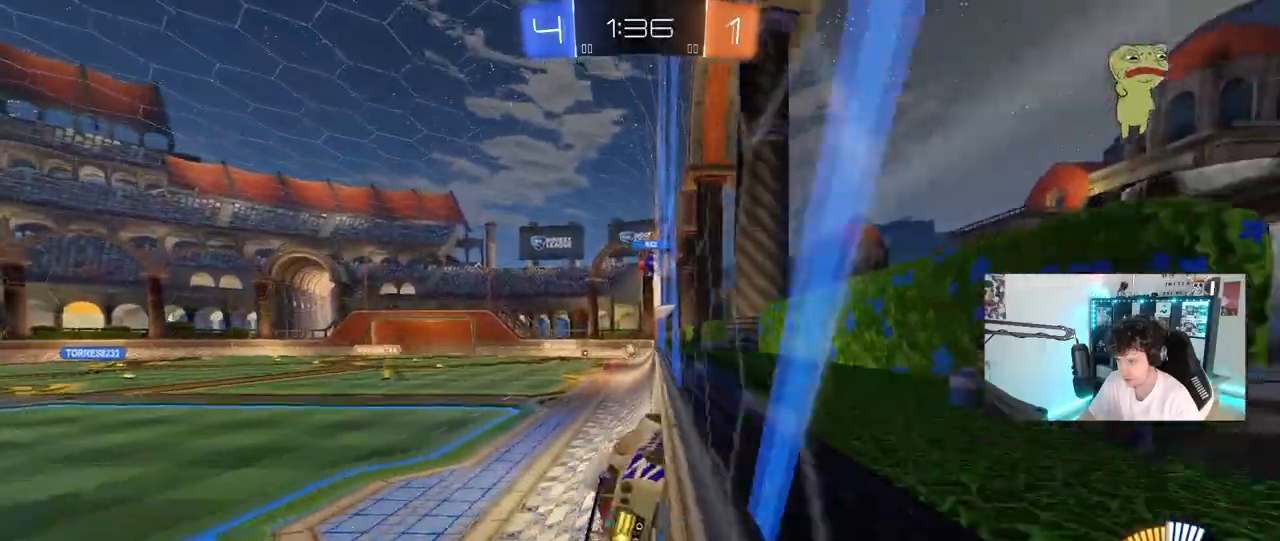
{"keys": ["d", "s"], "mouse": [], "mouse_move": "still", "events": [[33, "mouse_right", "up"], [167, "a", "up"], [167, "w", "up"], [267, "s", "down"], [350, "a", "down"], [450, "a", "up"], [500, "d", "down"]]}
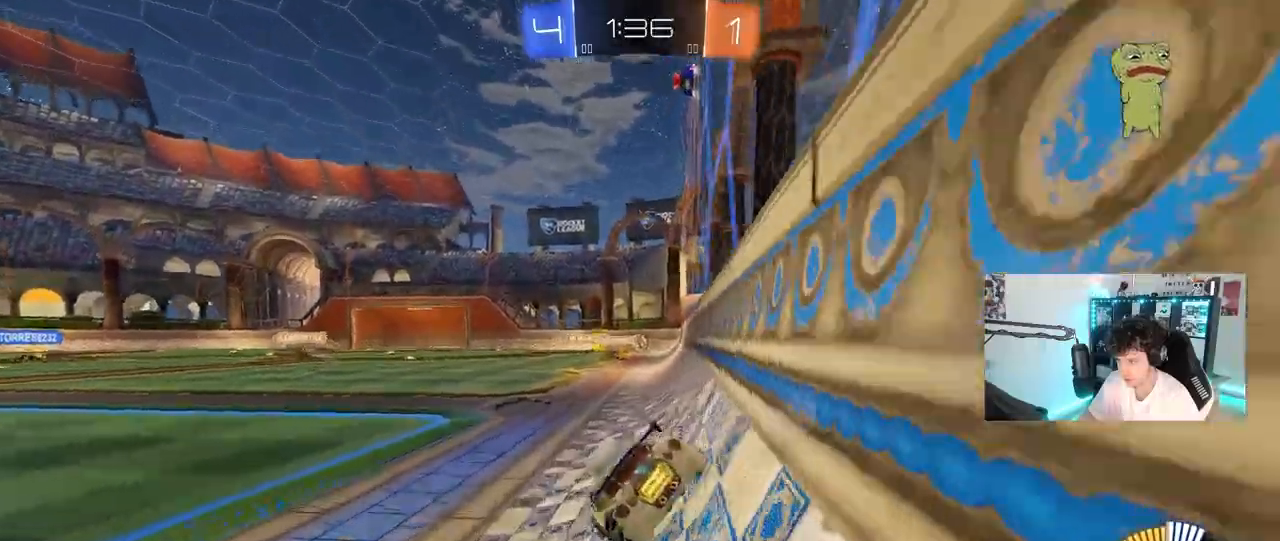
{"keys": ["d", "w"], "mouse": [], "mouse_move": "still", "events": [[50, "s", "up"], [183, "w", "down"]]}